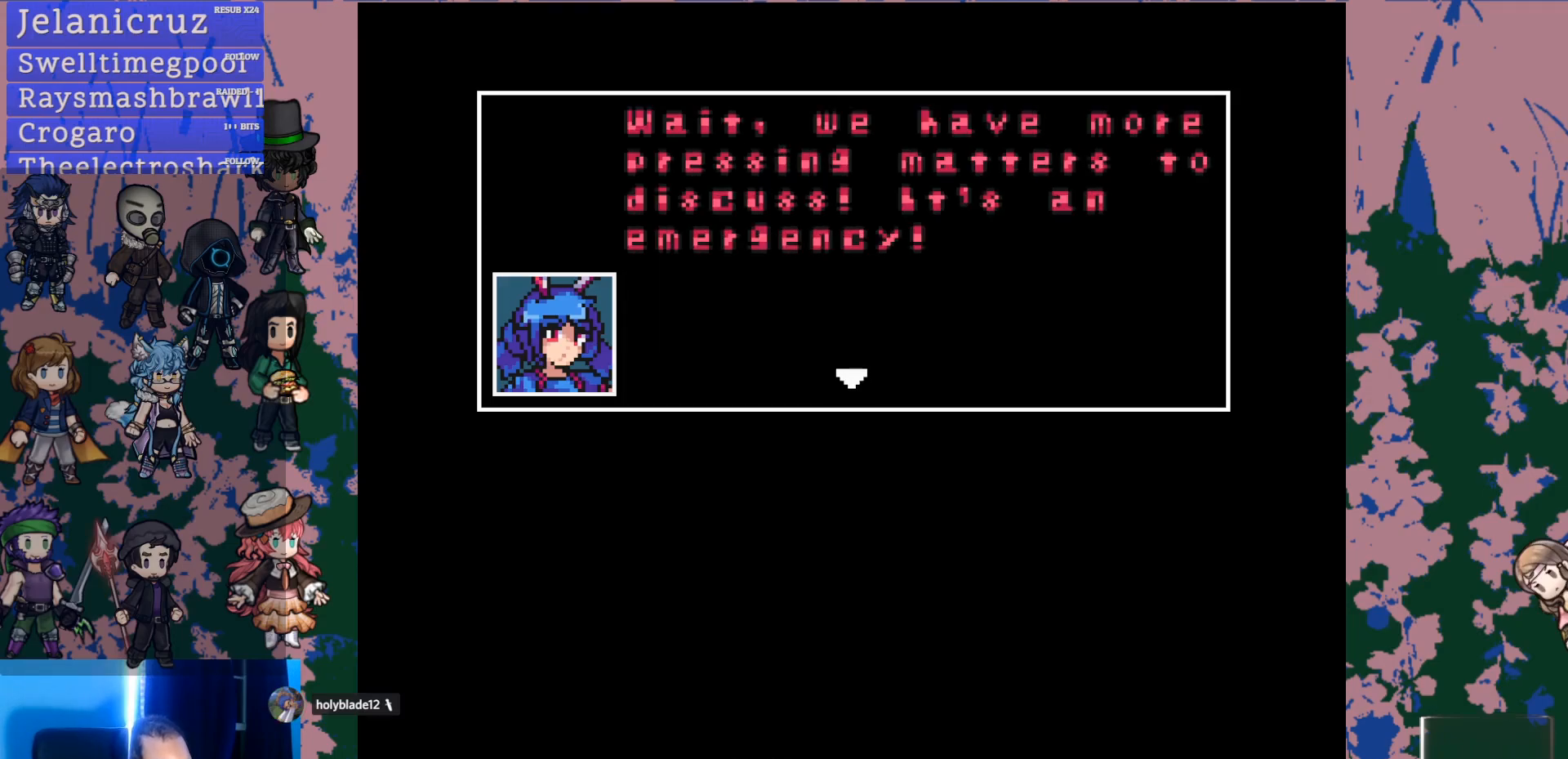
Gameplay with a controller (PlayStation layout); each line is a JSON object with the inputs held at the frame after it (dt_ms = milliseconds from this image to that frame). "events" lists button and stick changes between this image and that frame as [ms after this image, input, new state], when the widget could be followed in between. Not read: L3 R3 START.
{"dt_ms": 500, "buttons": ["CROSS"], "left_stick": "center", "right_stick": "center", "events": [[17, "CROSS", "up"], [67, "CROSS", "down"], [183, "CROSS", "up"], [267, "CROSS", "down"]]}
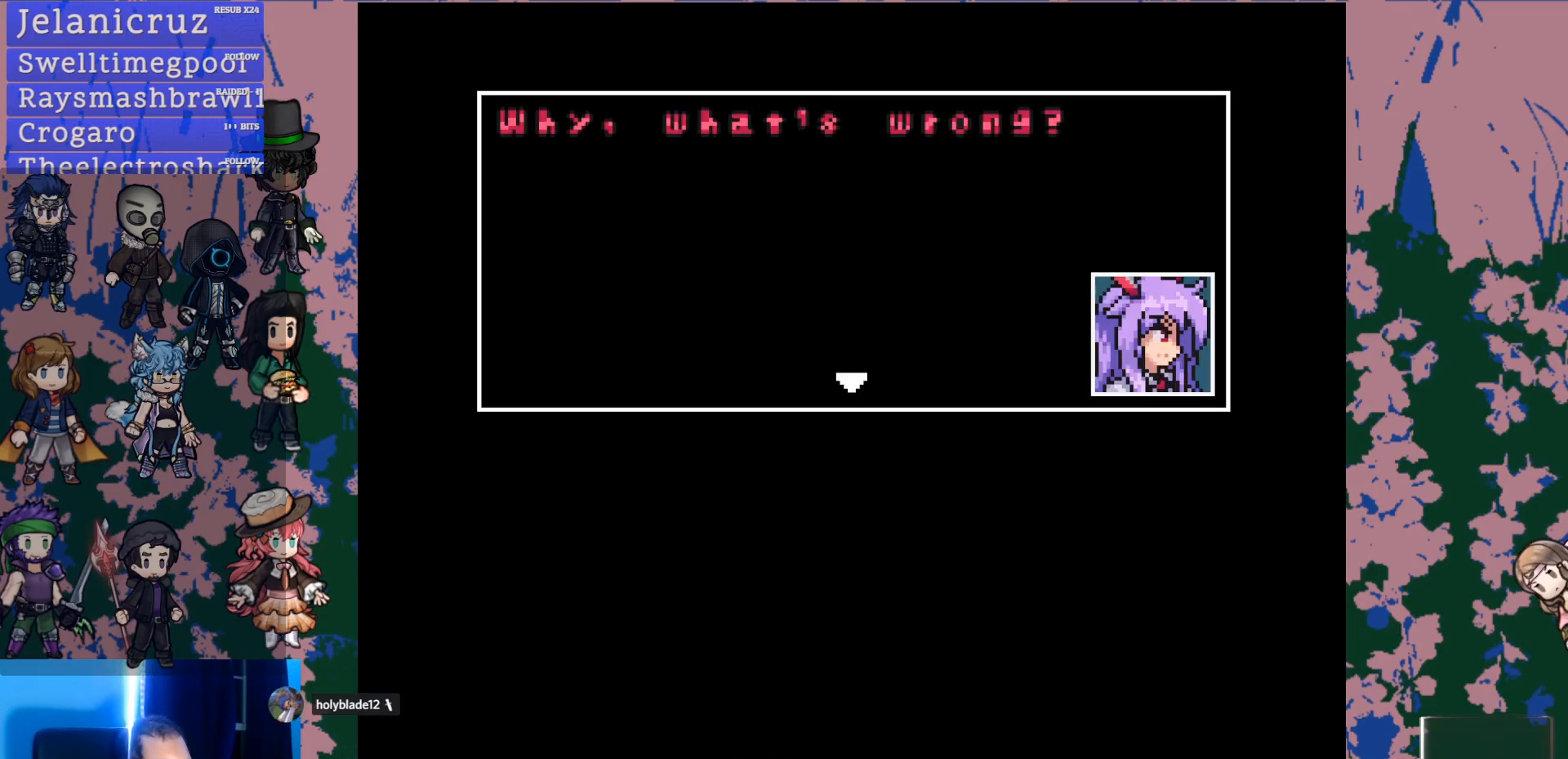
{"dt_ms": 500, "buttons": ["CROSS"], "left_stick": "center", "right_stick": "center", "events": [[350, "CROSS", "up"], [450, "CROSS", "down"]]}
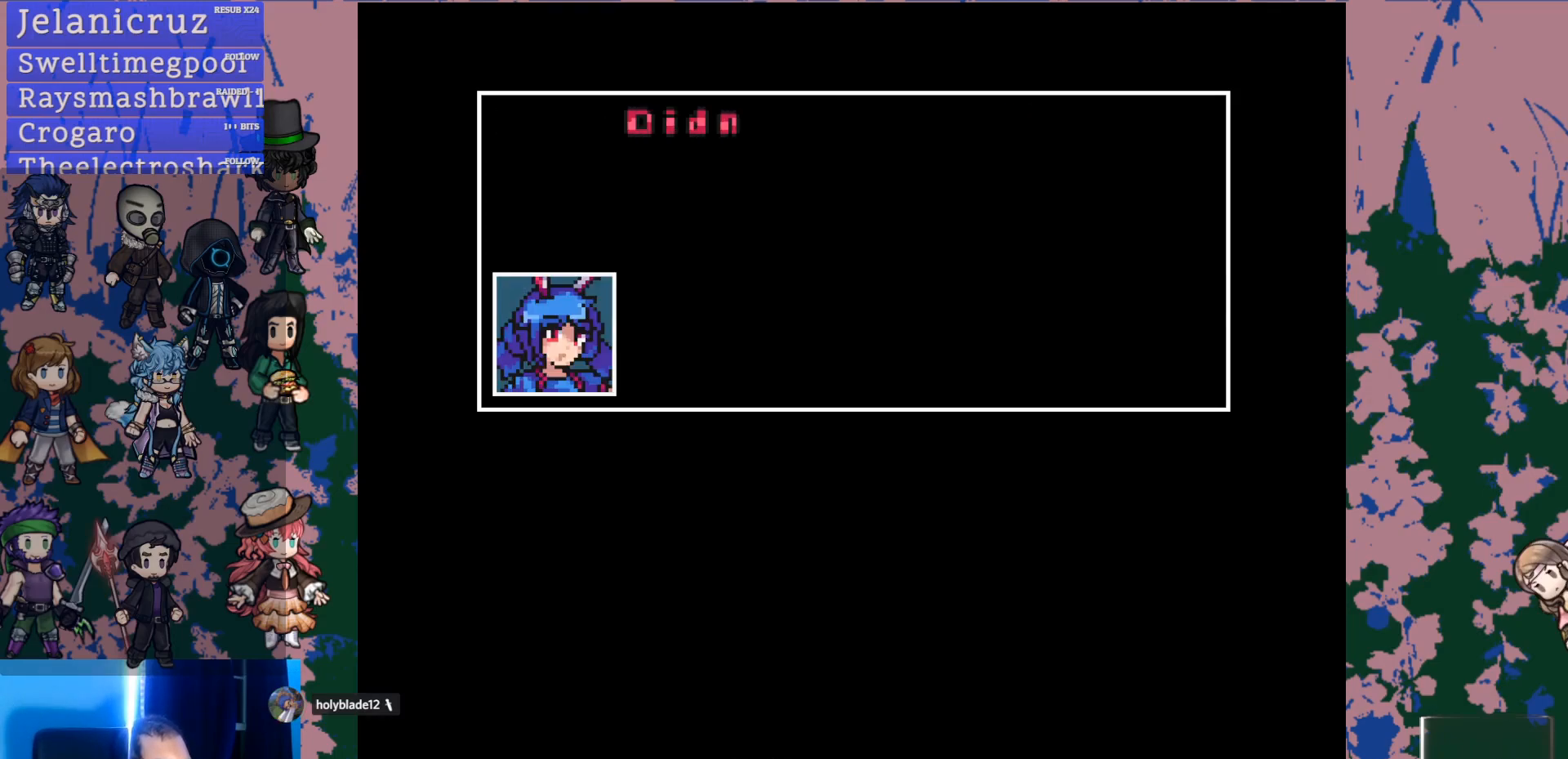
{"dt_ms": 500, "buttons": ["CROSS"], "left_stick": "center", "right_stick": "center", "events": [[100, "CROSS", "up"], [167, "CROSS", "down"]]}
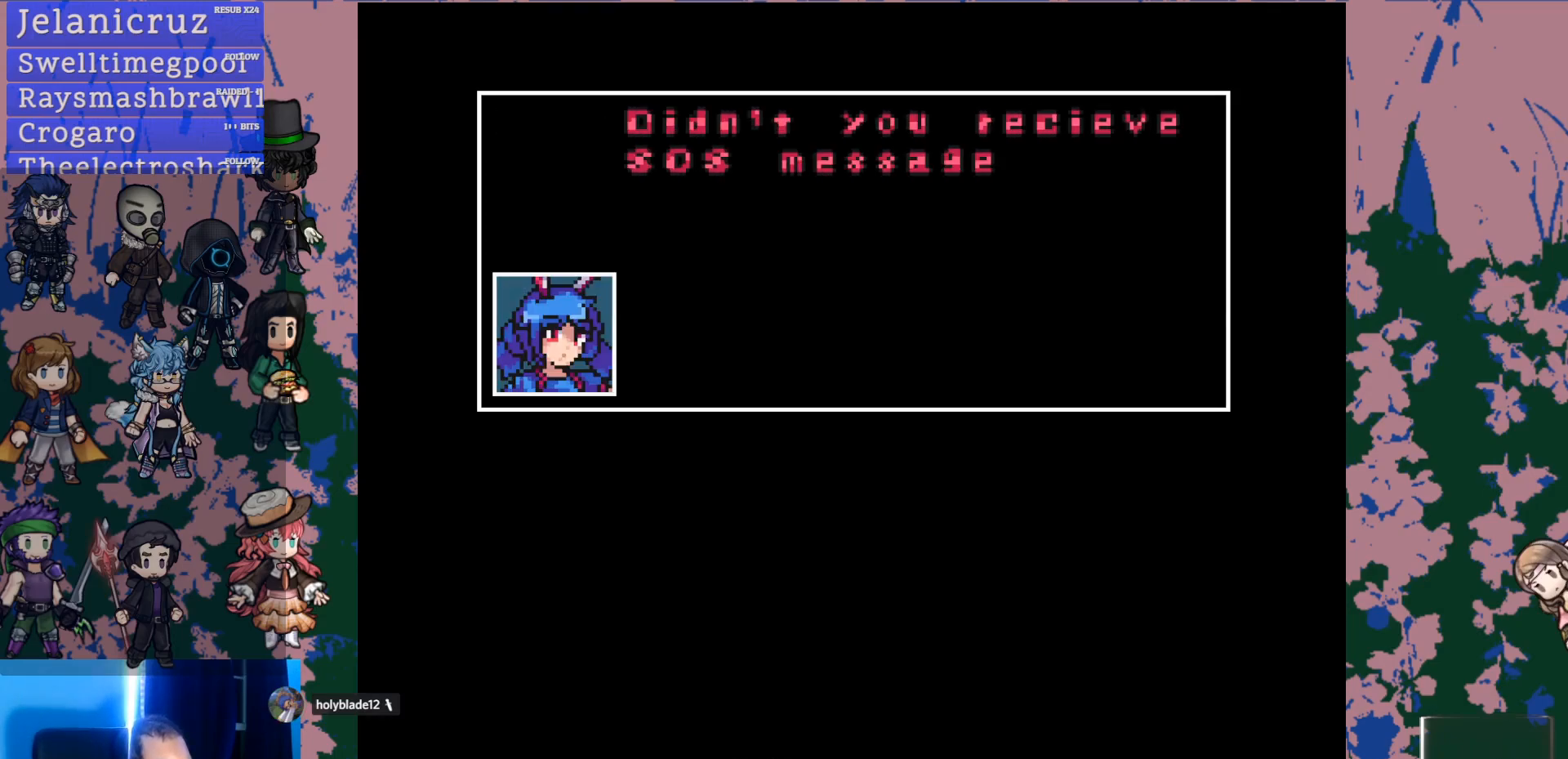
{"dt_ms": 500, "buttons": ["CROSS"], "left_stick": "center", "right_stick": "center", "events": []}
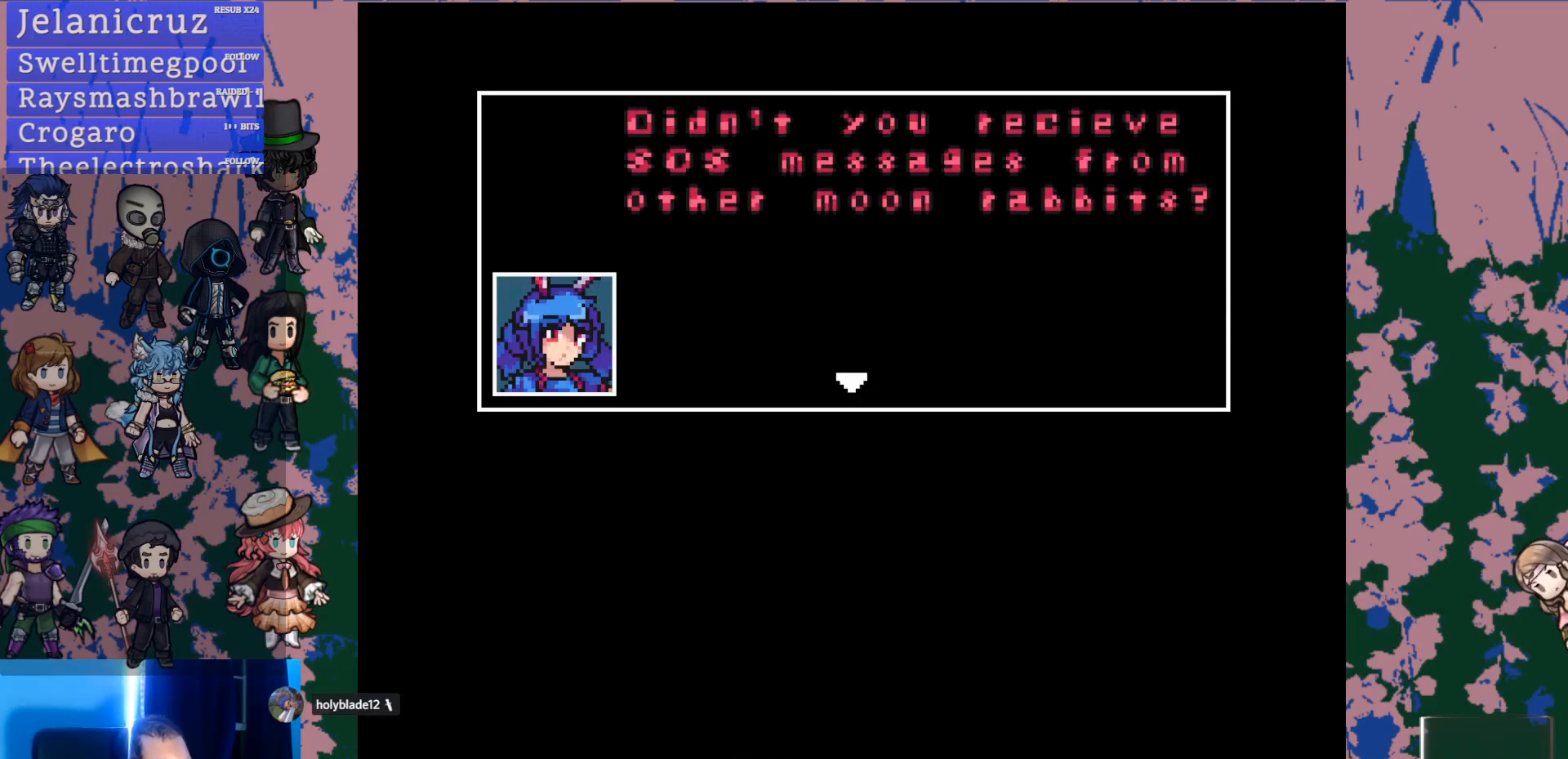
{"dt_ms": 500, "buttons": [], "left_stick": "center", "right_stick": "center", "events": [[267, "CROSS", "up"]]}
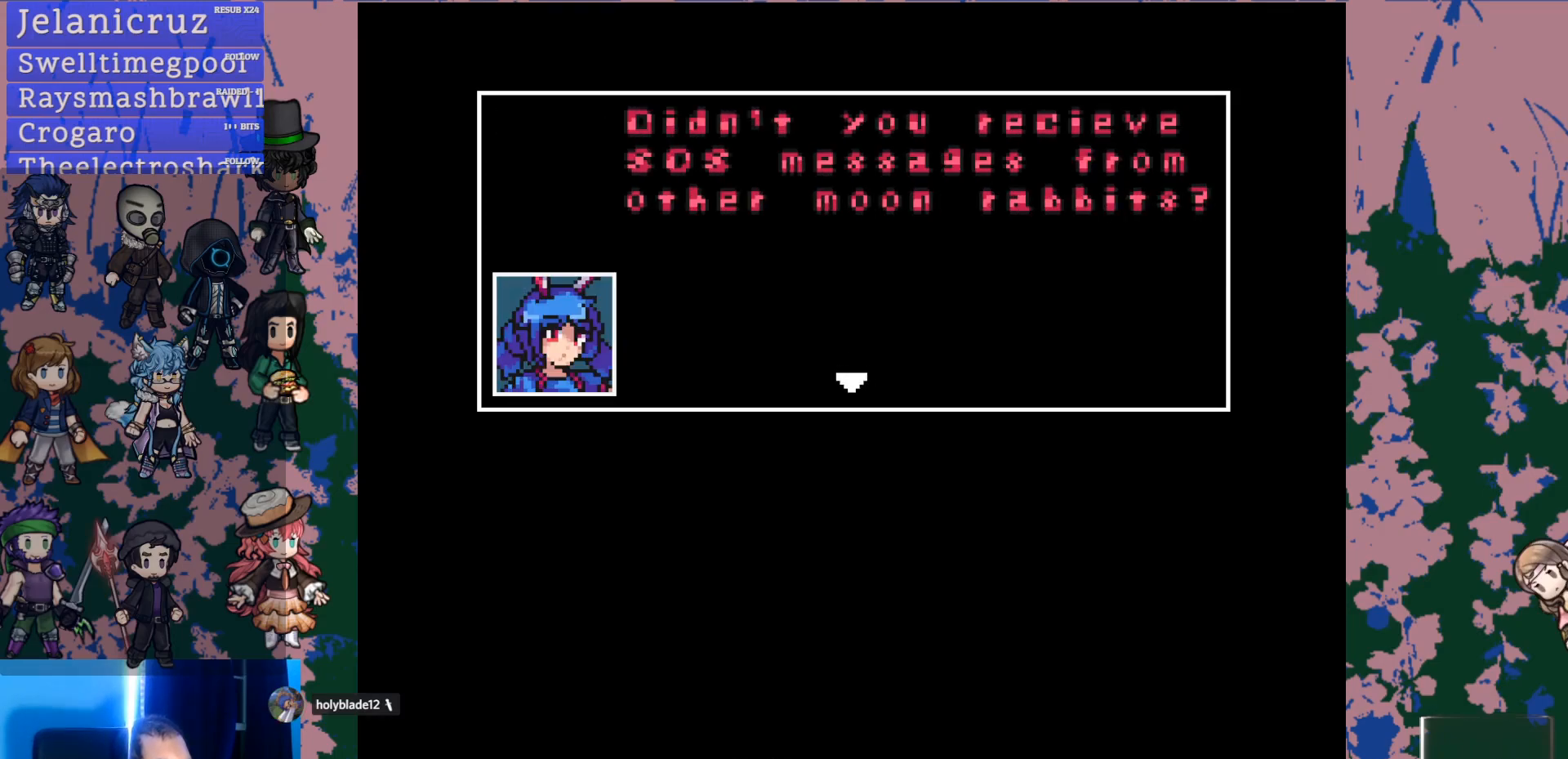
{"dt_ms": 500, "buttons": ["CROSS"], "left_stick": "center", "right_stick": "center", "events": [[50, "CROSS", "down"], [217, "CROSS", "up"], [283, "CROSS", "down"]]}
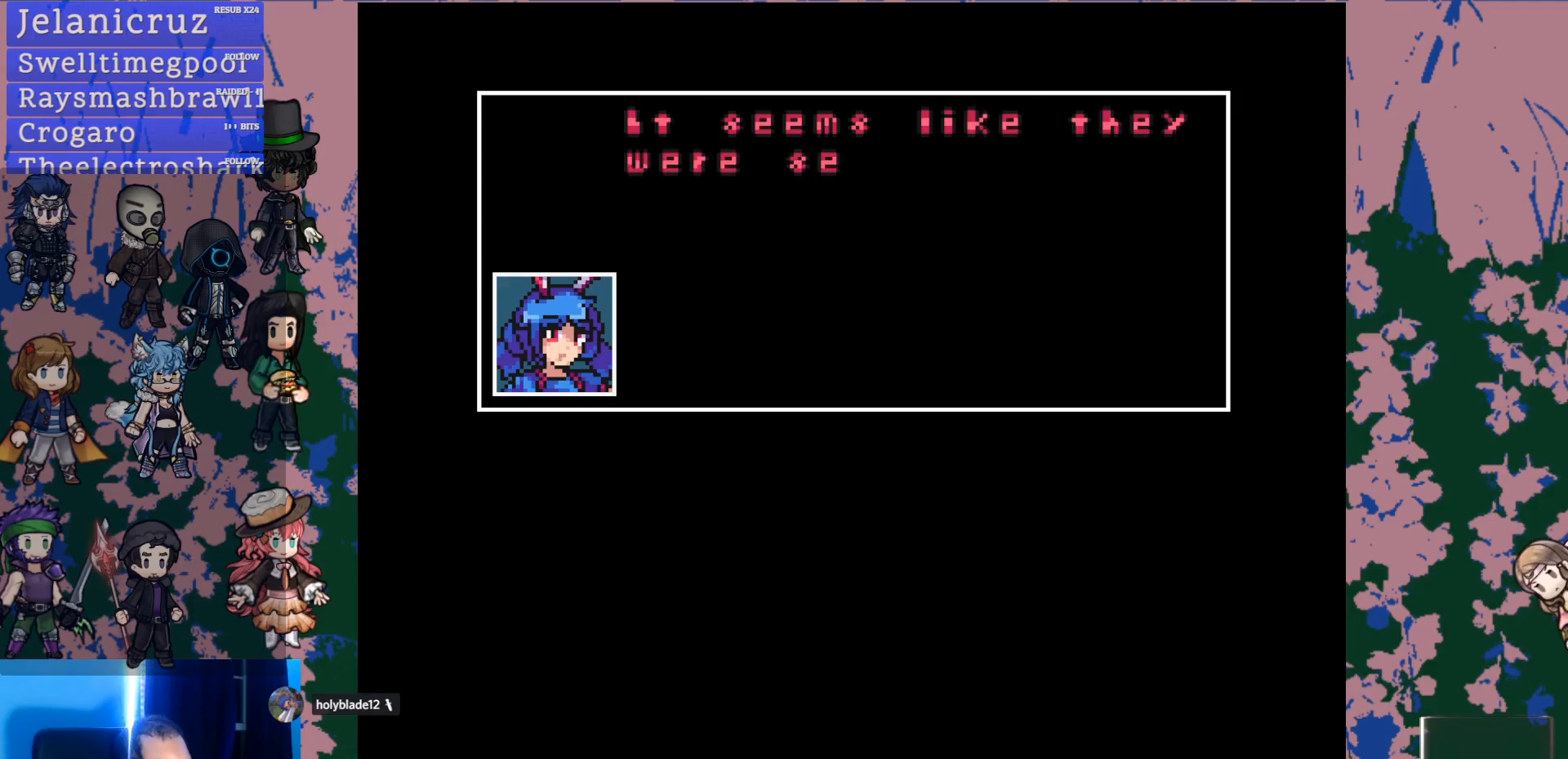
{"dt_ms": 500, "buttons": ["CROSS"], "left_stick": "center", "right_stick": "center", "events": []}
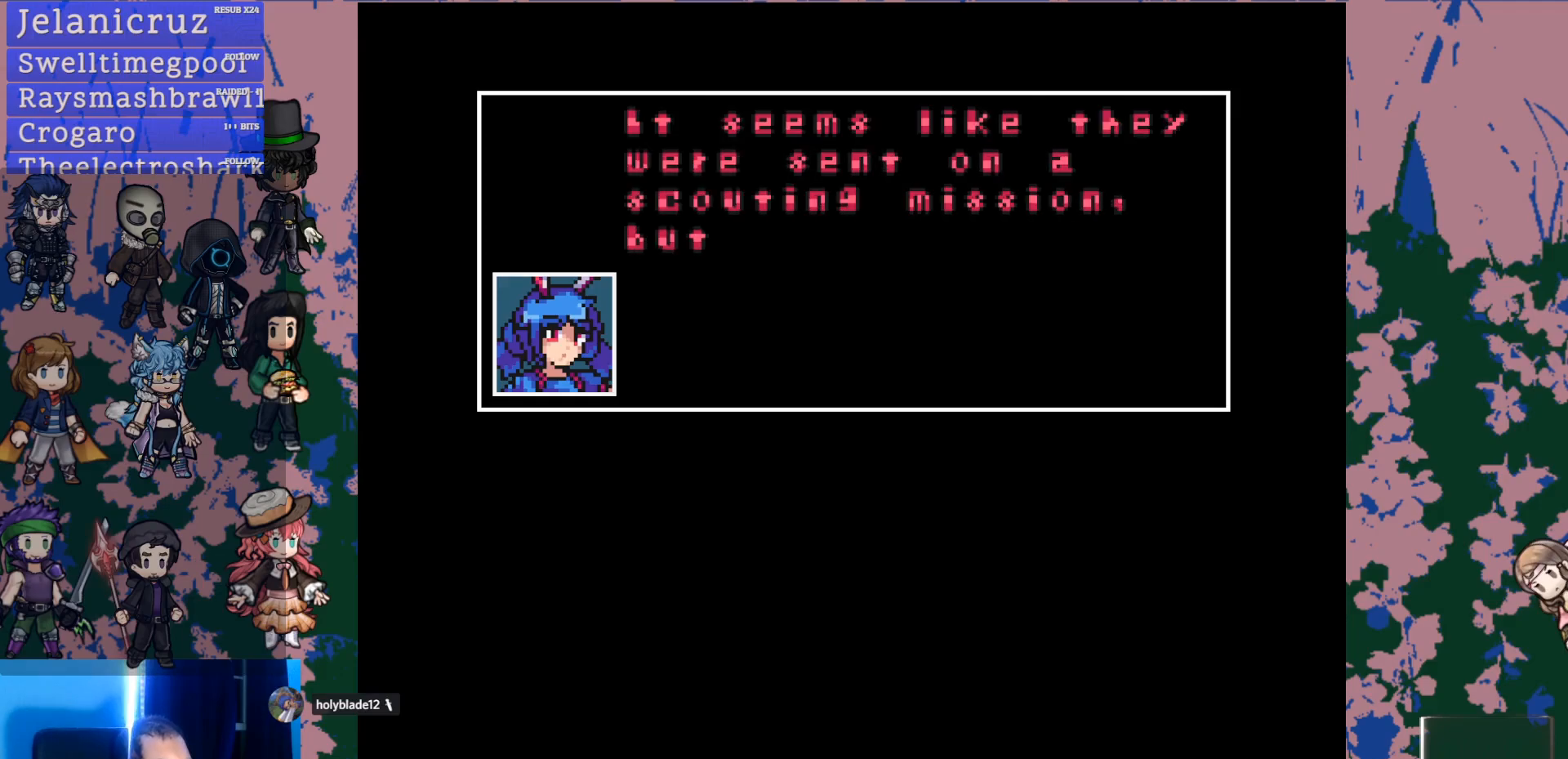
{"dt_ms": 500, "buttons": [], "left_stick": "center", "right_stick": "center", "events": [[267, "CROSS", "up"]]}
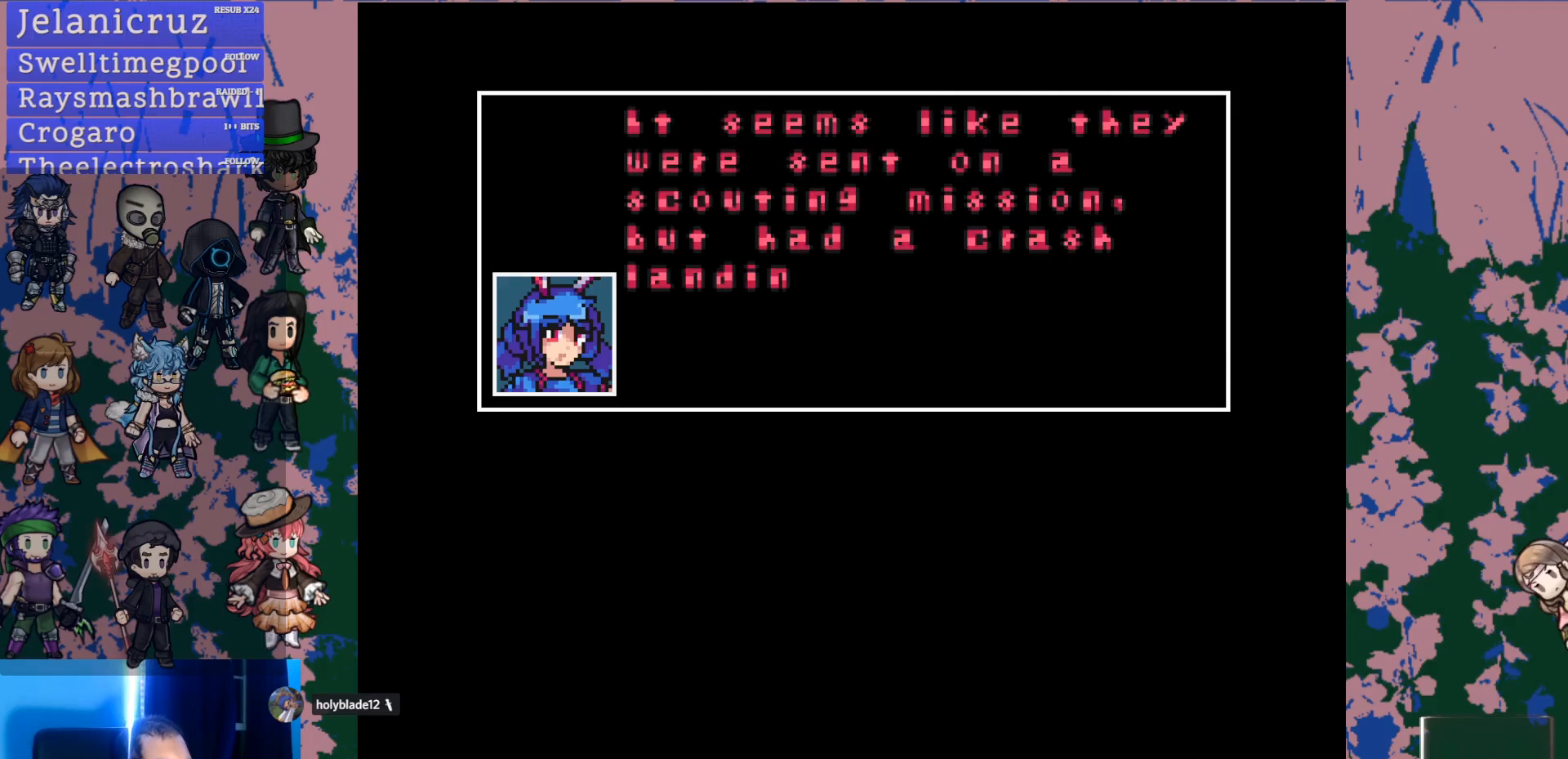
{"dt_ms": 500, "buttons": ["CROSS"], "left_stick": "center", "right_stick": "center", "events": [[333, "CROSS", "down"]]}
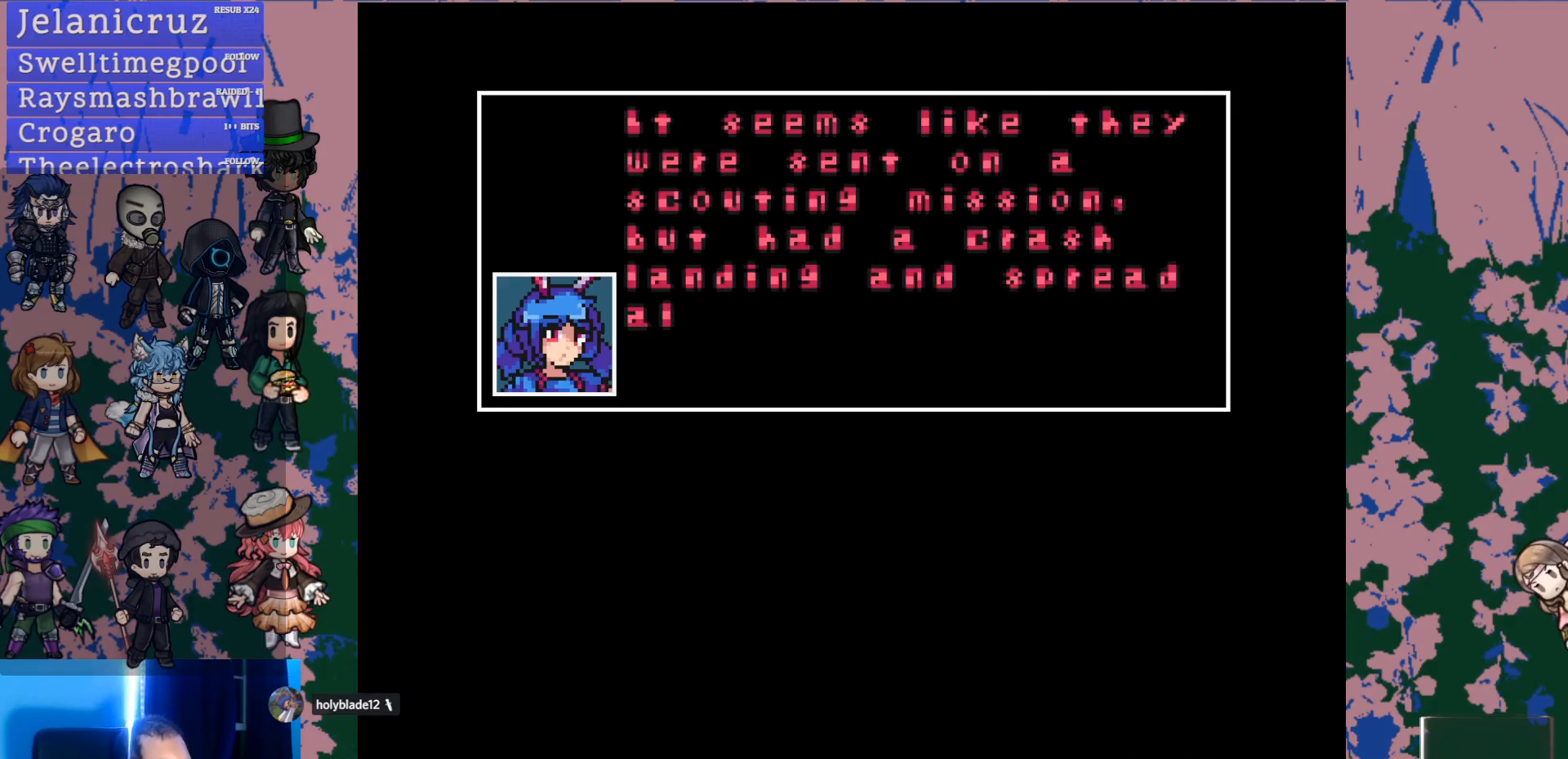
{"dt_ms": 500, "buttons": [], "left_stick": "center", "right_stick": "center", "events": [[433, "CROSS", "up"]]}
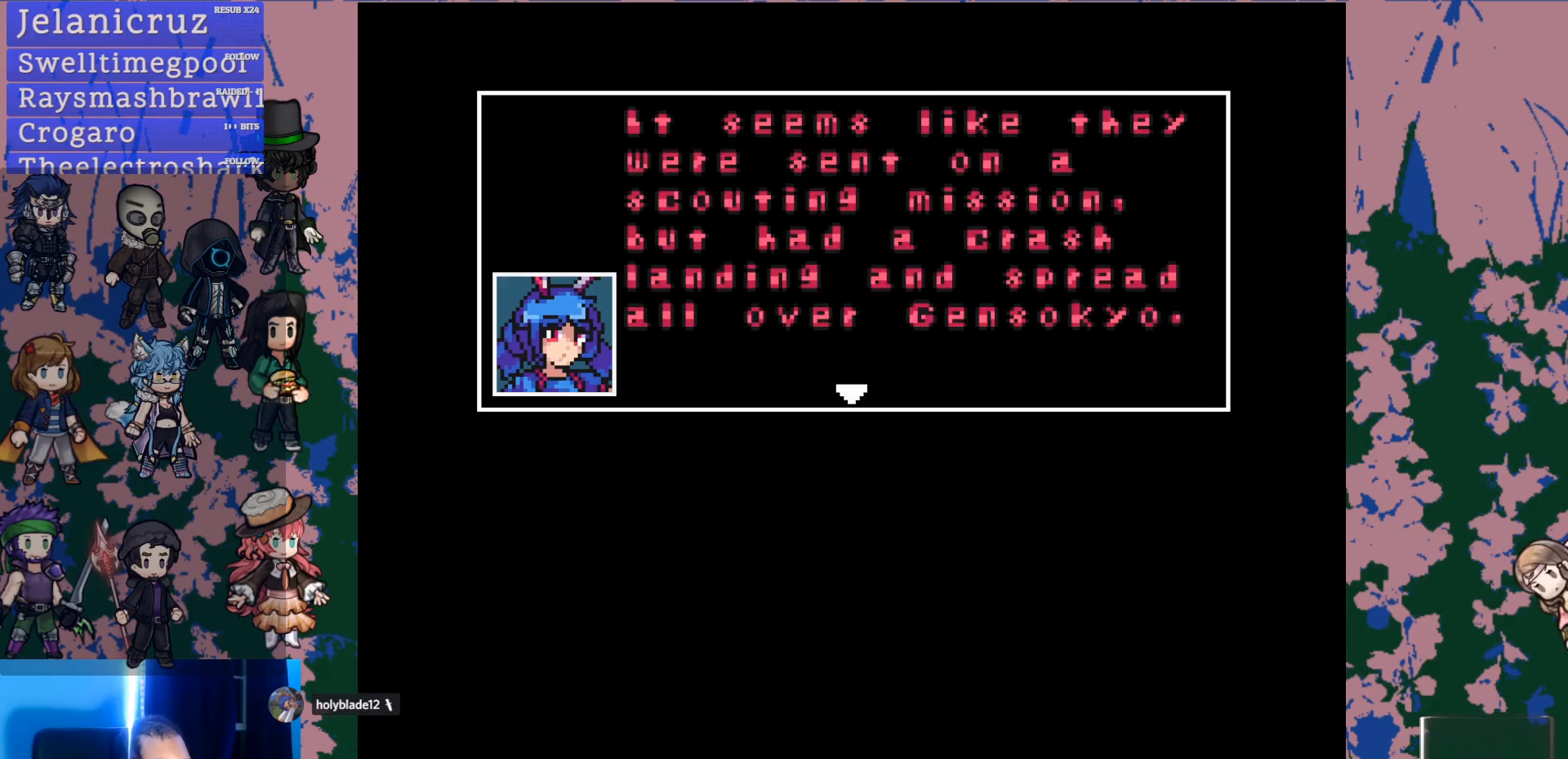
{"dt_ms": 500, "buttons": [], "left_stick": "center", "right_stick": "center", "events": []}
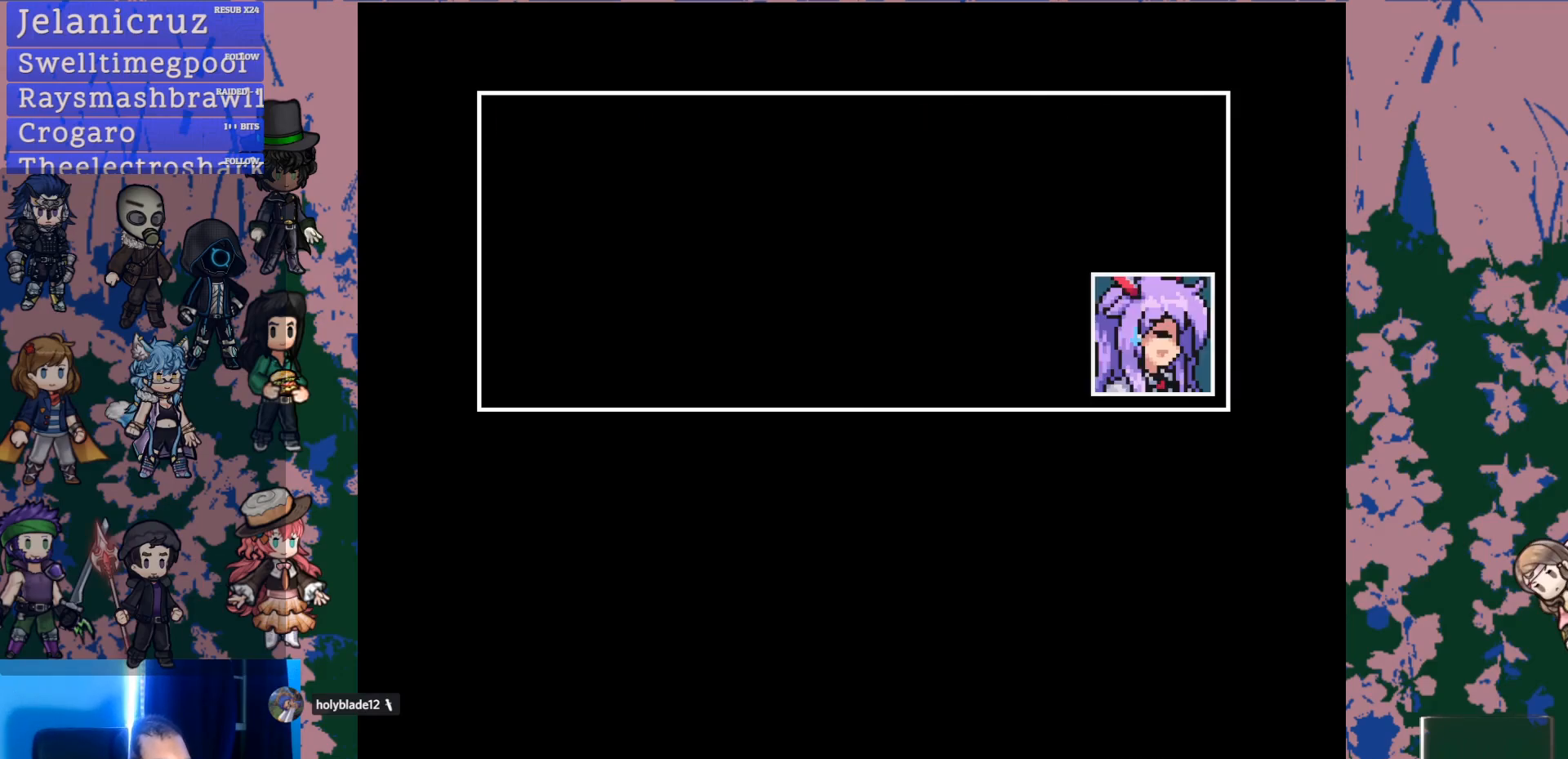
{"dt_ms": 500, "buttons": ["CROSS"], "left_stick": "center", "right_stick": "center", "events": [[17, "CROSS", "down"], [117, "CROSS", "up"], [200, "CROSS", "down"]]}
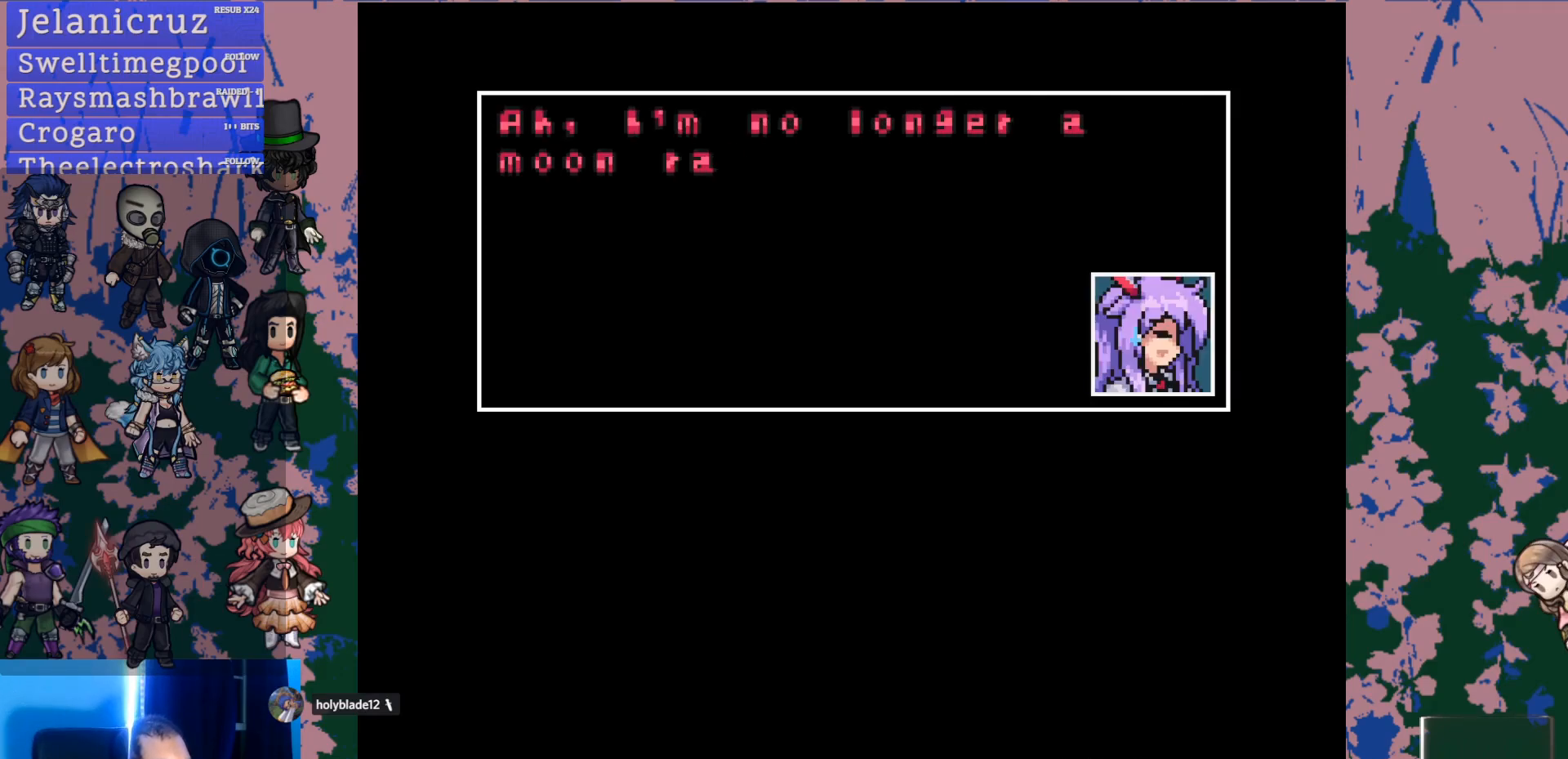
{"dt_ms": 500, "buttons": ["CROSS"], "left_stick": "center", "right_stick": "center", "events": []}
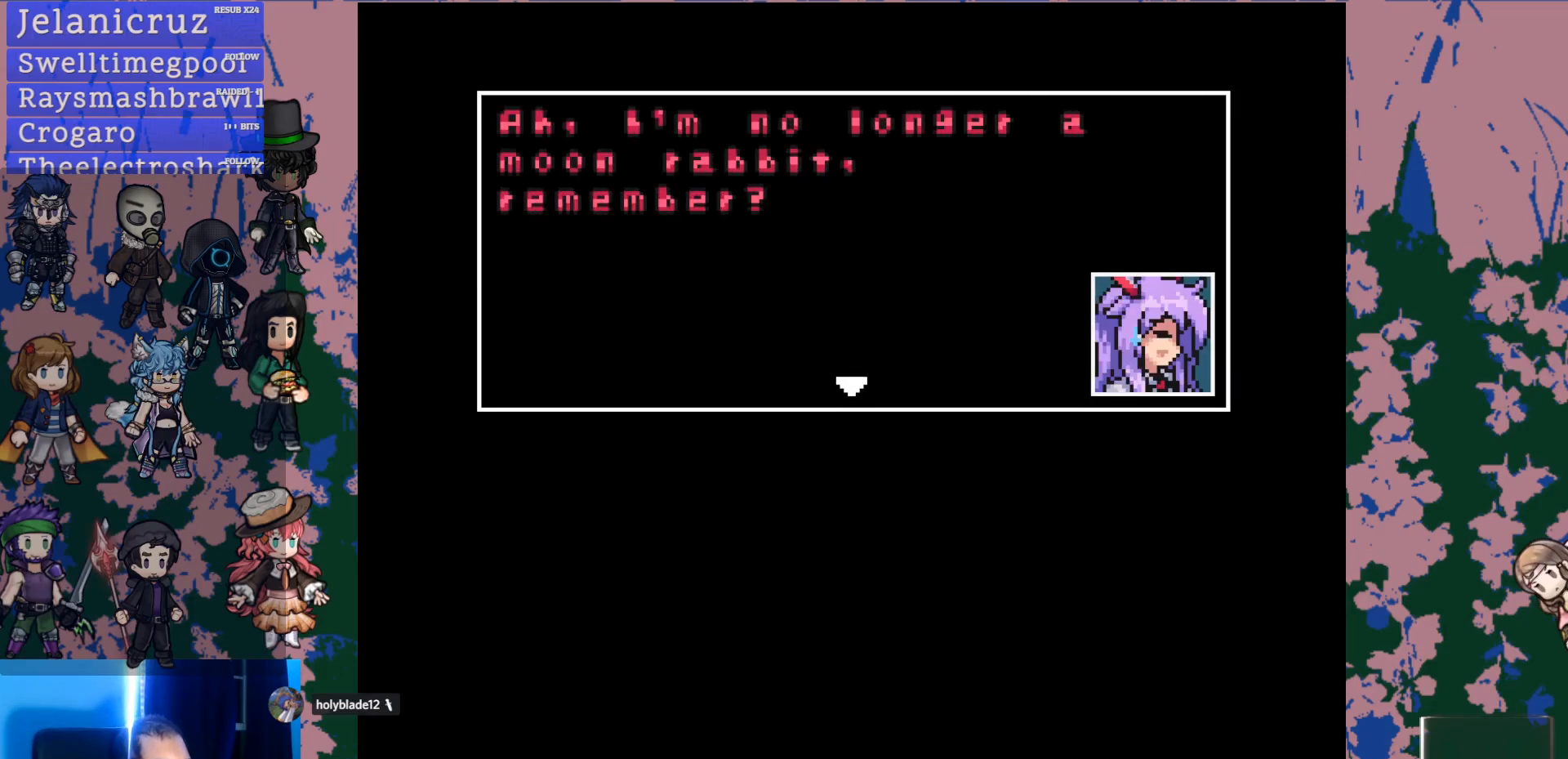
{"dt_ms": 500, "buttons": [], "left_stick": "center", "right_stick": "center", "events": [[367, "CROSS", "up"]]}
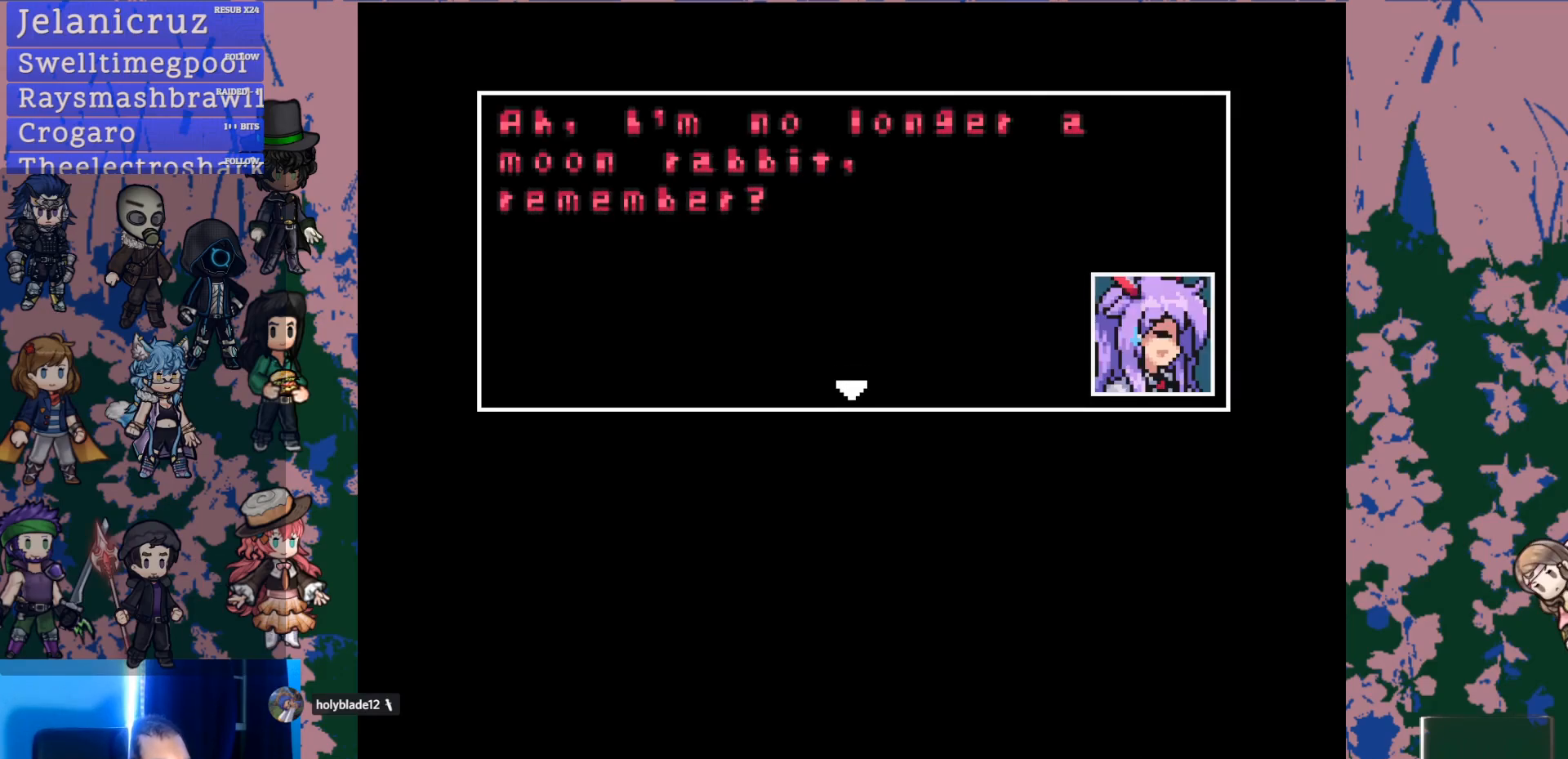
{"dt_ms": 500, "buttons": [], "left_stick": "center", "right_stick": "center", "events": []}
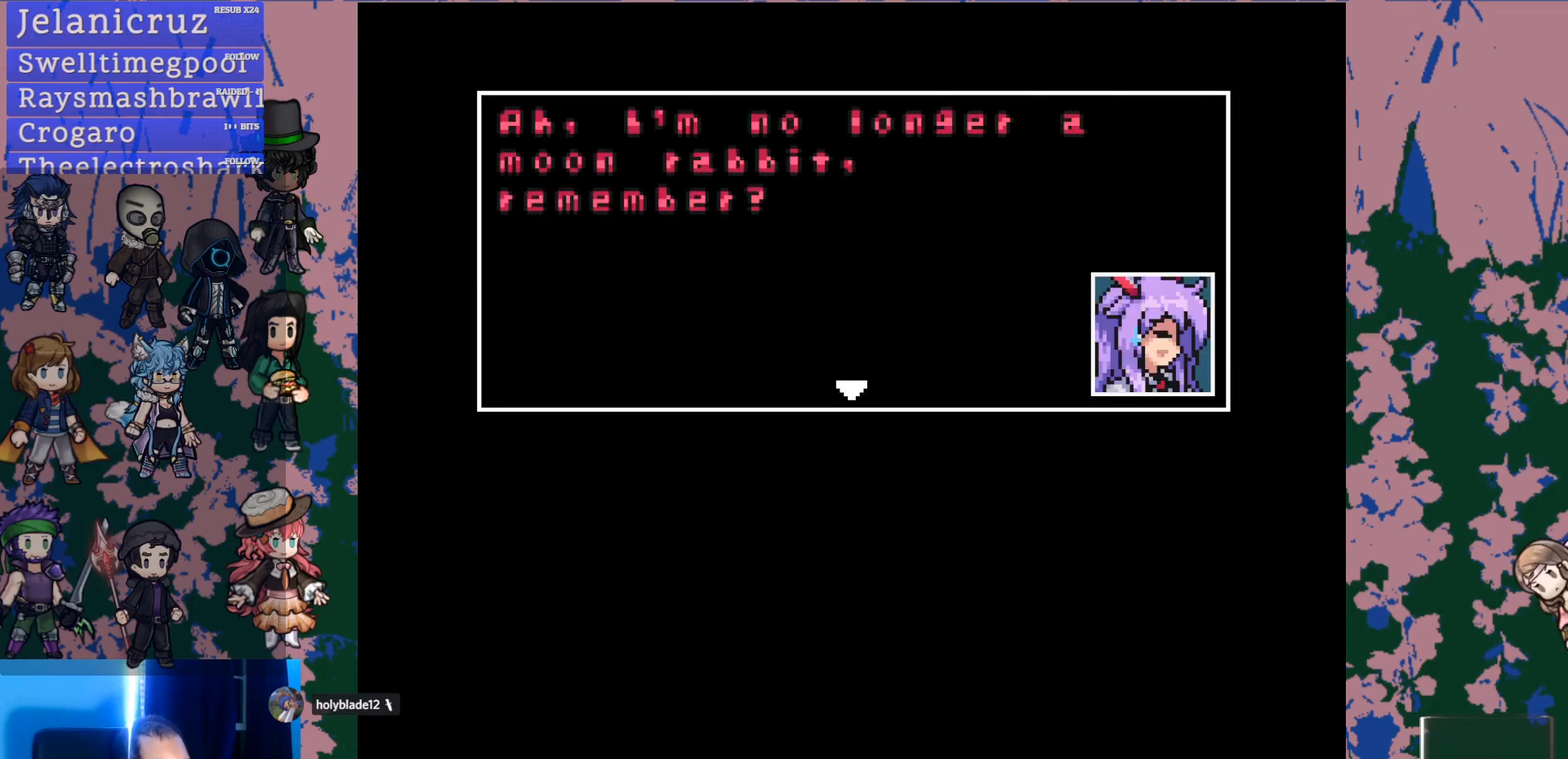
{"dt_ms": 500, "buttons": [], "left_stick": "center", "right_stick": "center", "events": []}
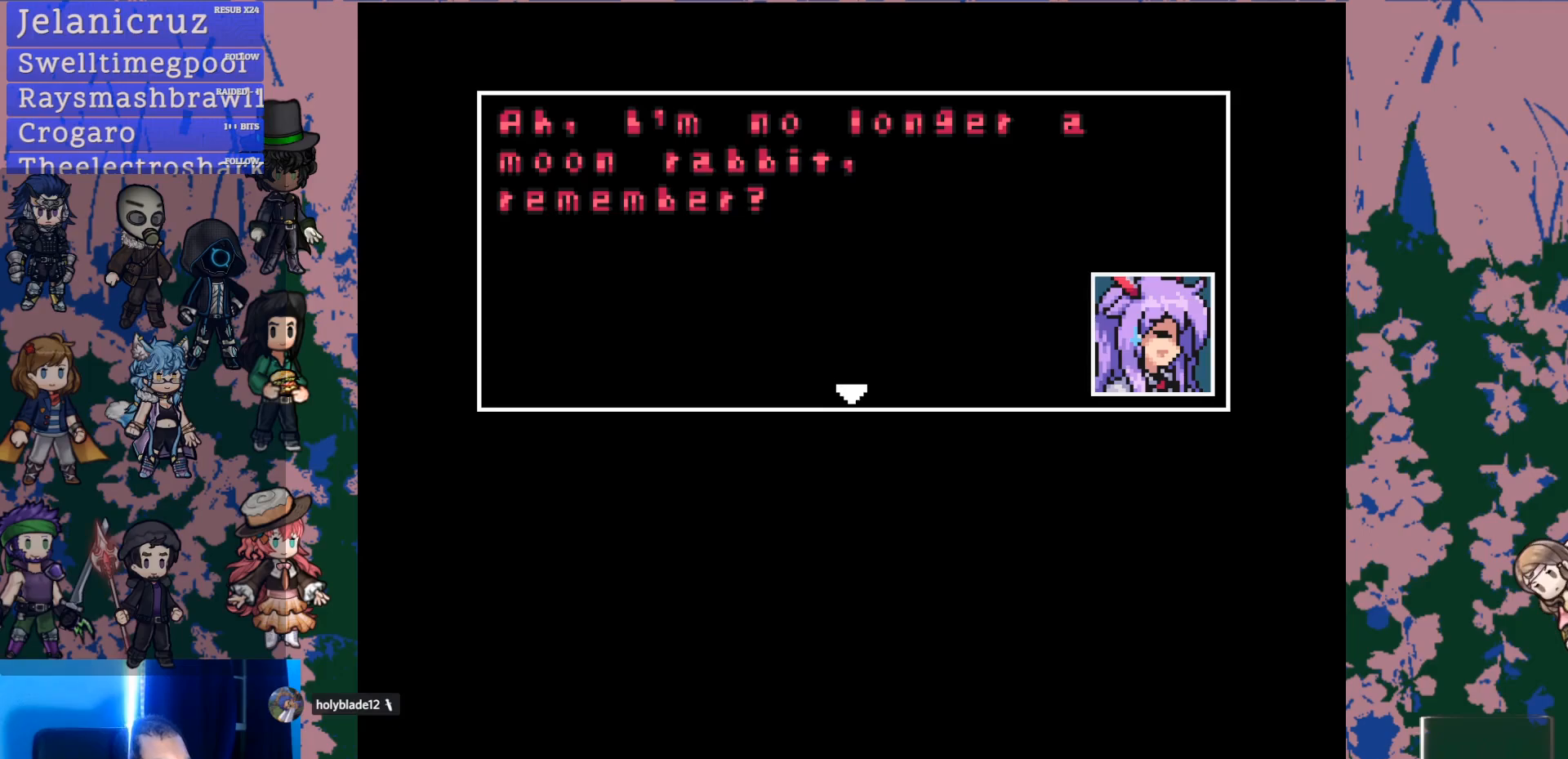
{"dt_ms": 500, "buttons": ["CROSS"], "left_stick": "center", "right_stick": "center", "events": [[50, "CROSS", "down"], [283, "CROSS", "up"], [367, "CROSS", "down"]]}
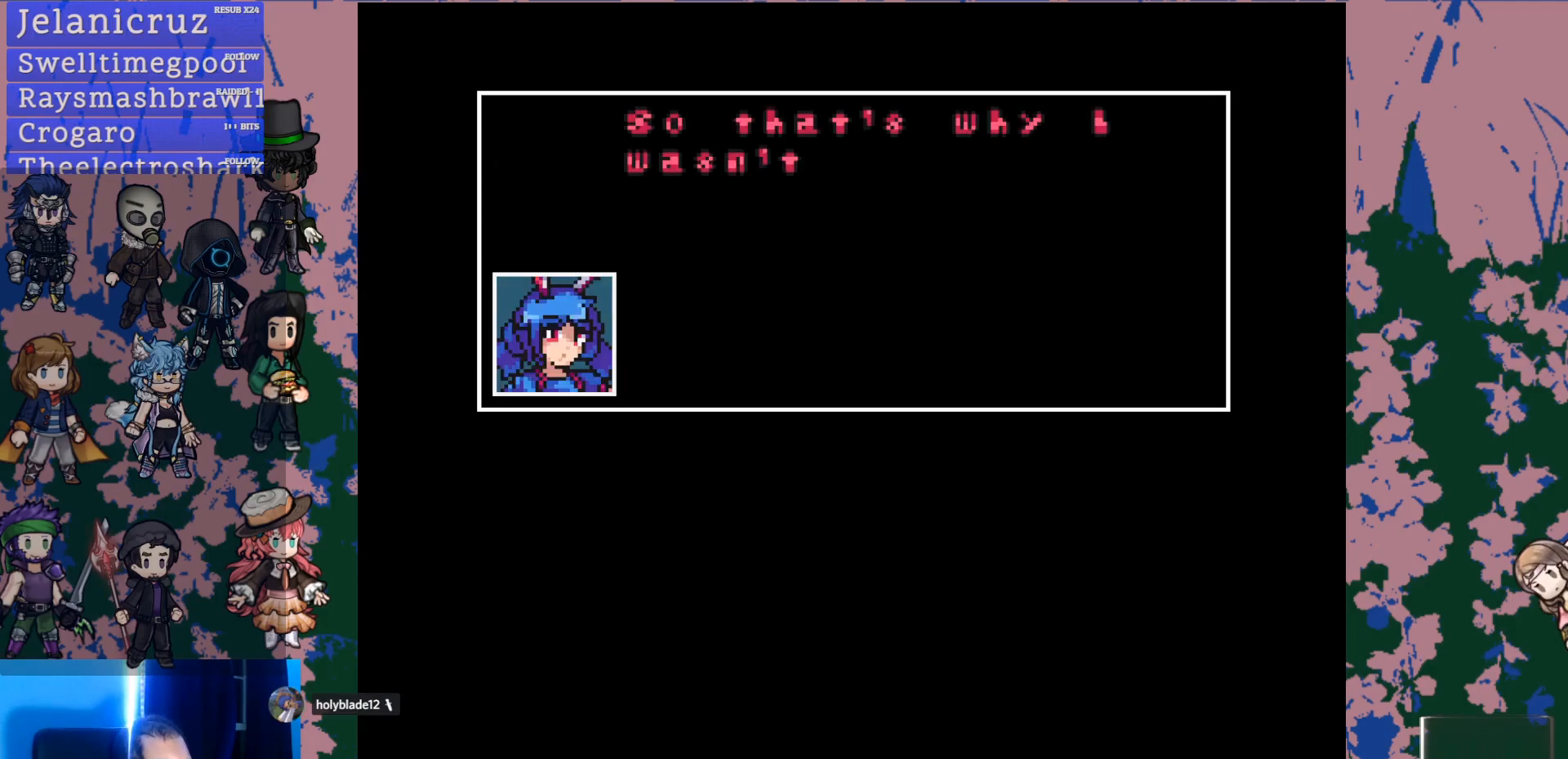
{"dt_ms": 500, "buttons": [], "left_stick": "center", "right_stick": "center", "events": [[500, "CROSS", "up"]]}
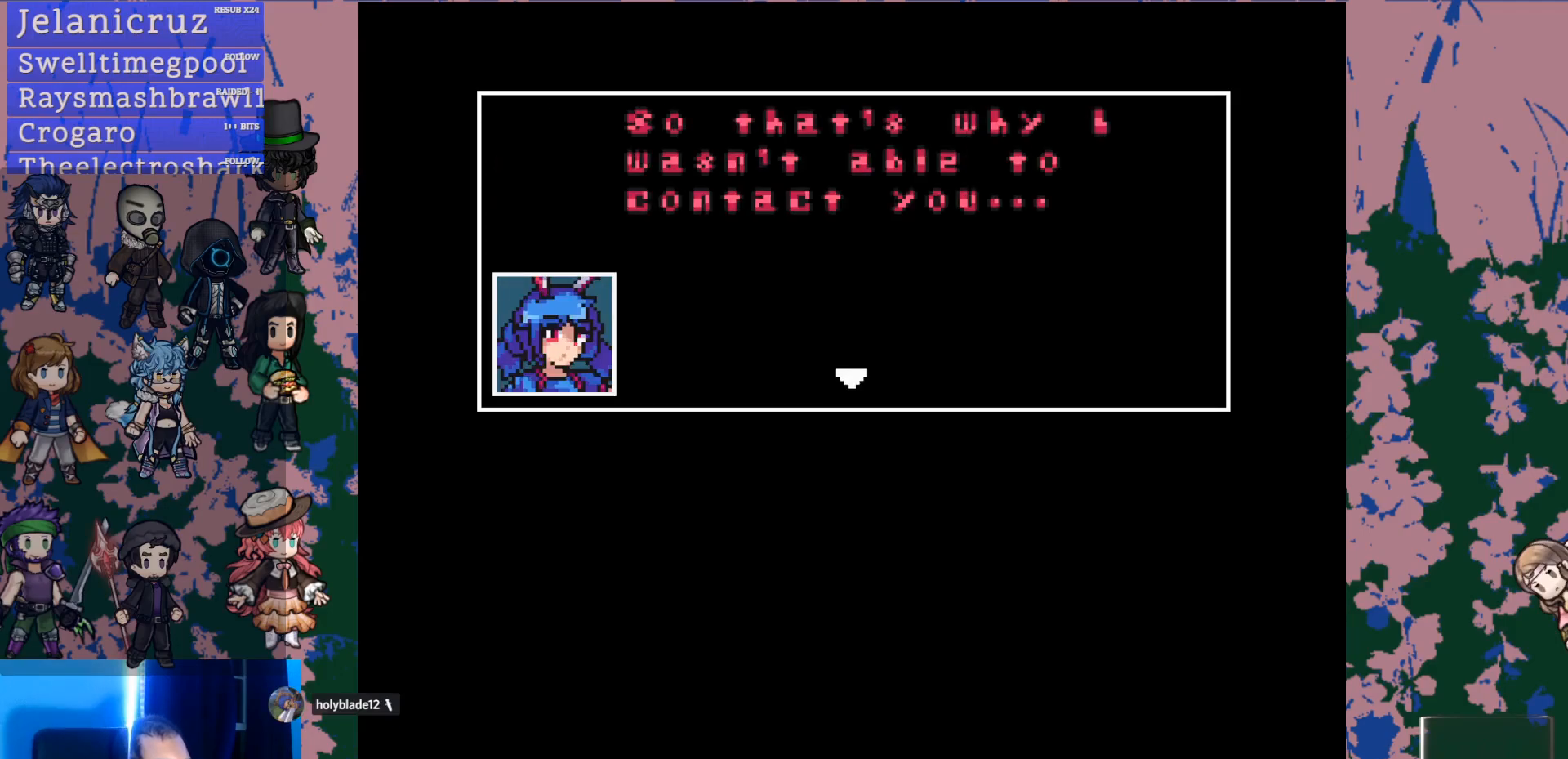
{"dt_ms": 500, "buttons": ["CROSS"], "left_stick": "center", "right_stick": "center", "events": [[83, "CROSS", "down"], [217, "CROSS", "up"], [283, "CROSS", "down"]]}
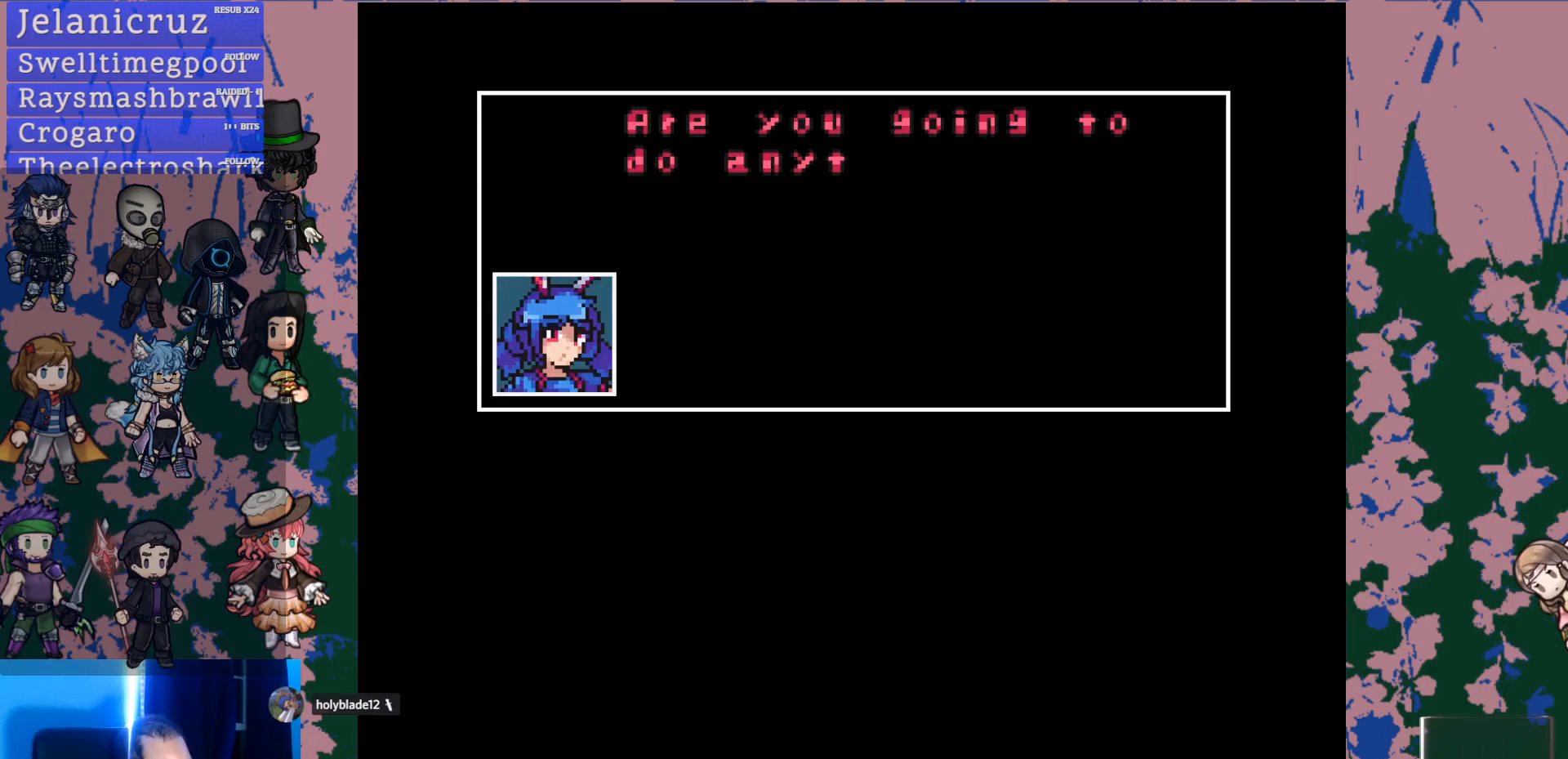
{"dt_ms": 1000, "buttons": ["CROSS"], "left_stick": "center", "right_stick": "center"}
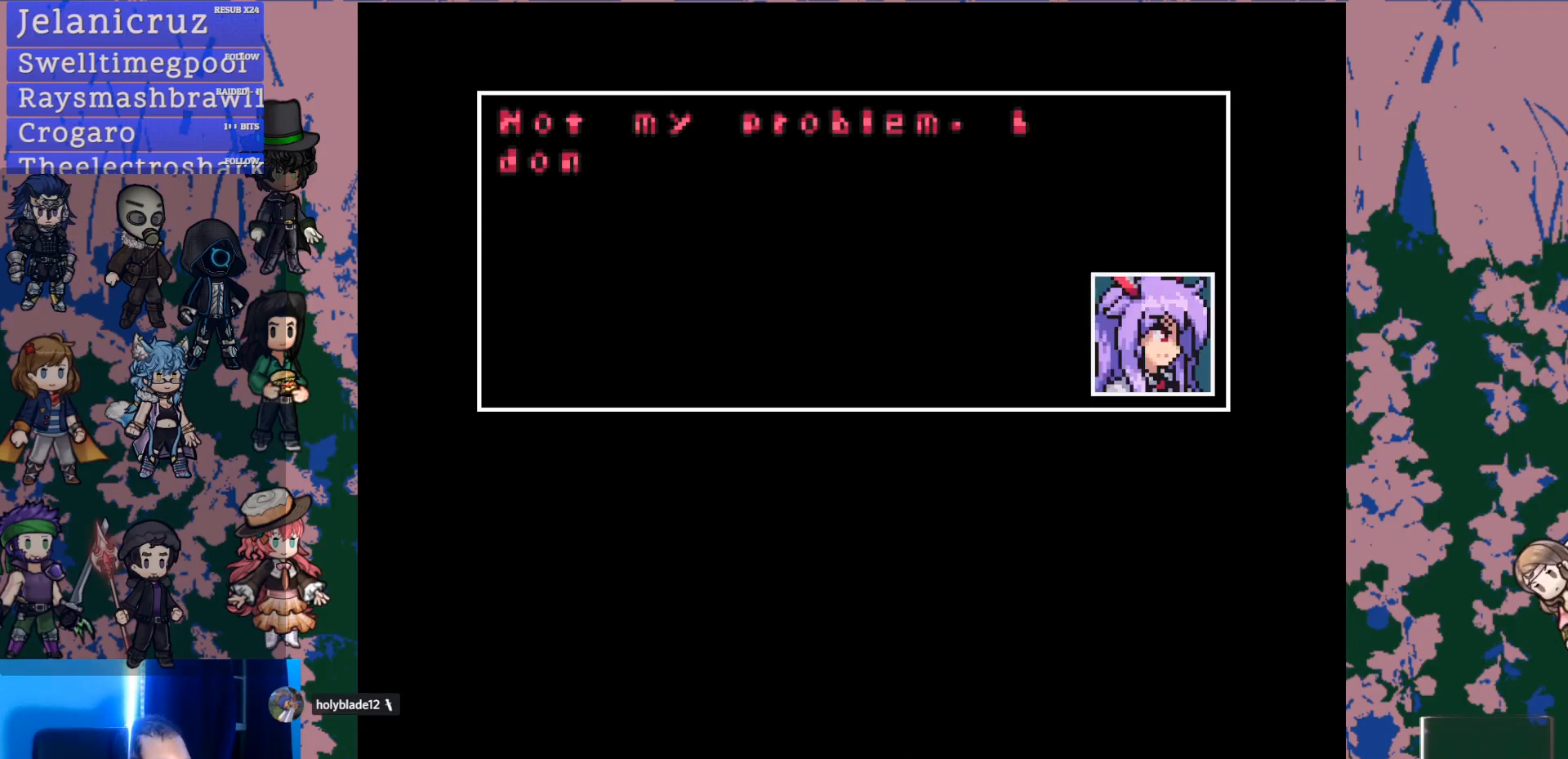
{"dt_ms": 500, "buttons": ["CROSS"], "left_stick": "center", "right_stick": "center", "events": []}
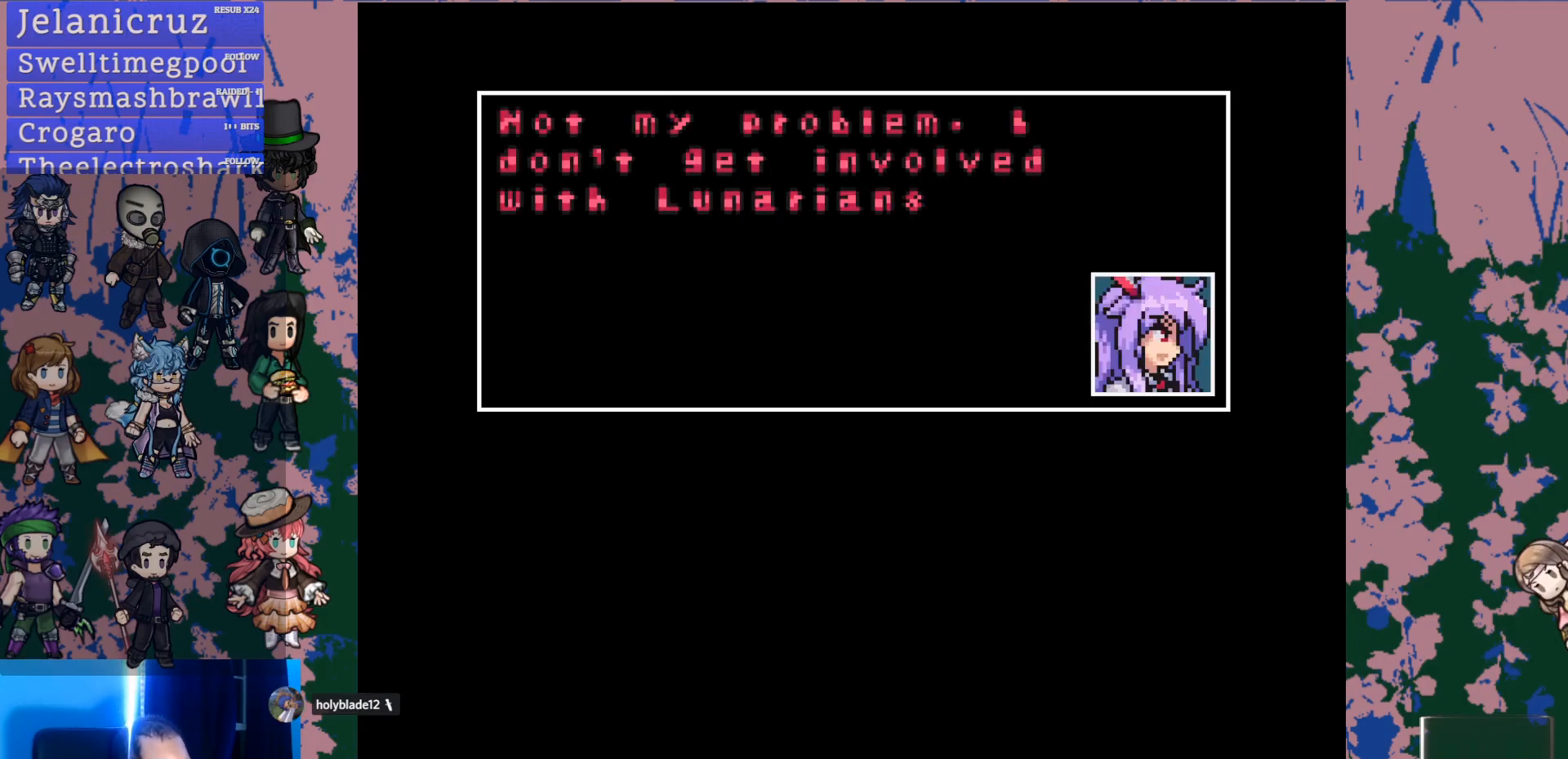
{"dt_ms": 500, "buttons": ["CROSS"], "left_stick": "center", "right_stick": "center", "events": []}
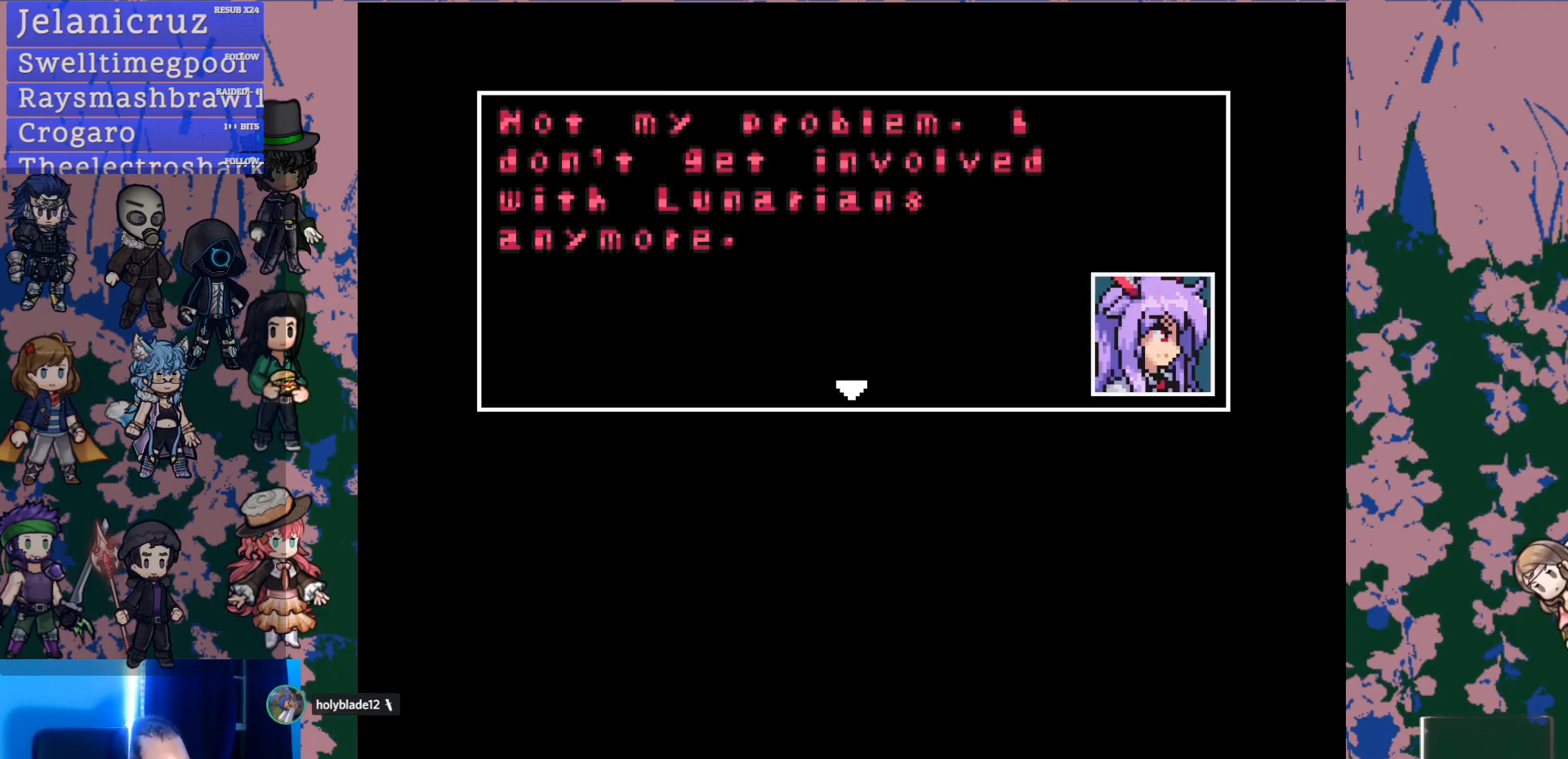
{"dt_ms": 1000, "buttons": ["CROSS"], "left_stick": "center", "right_stick": "center"}
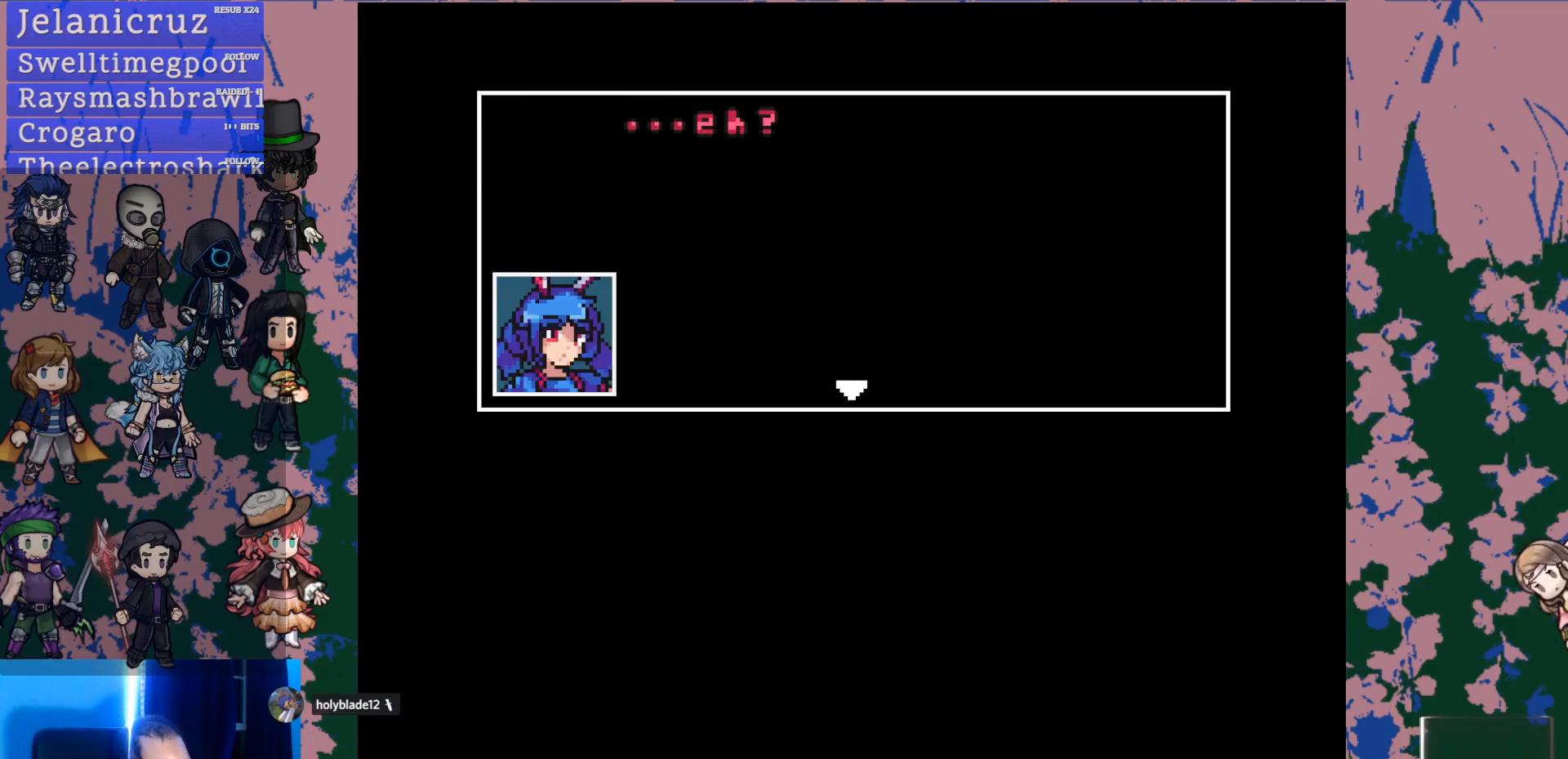
{"dt_ms": 500, "buttons": ["CROSS"], "left_stick": "center", "right_stick": "center", "events": [[67, "CROSS", "up"], [183, "CROSS", "down"], [317, "SQUARE", "down"], [383, "SQUARE", "up"]]}
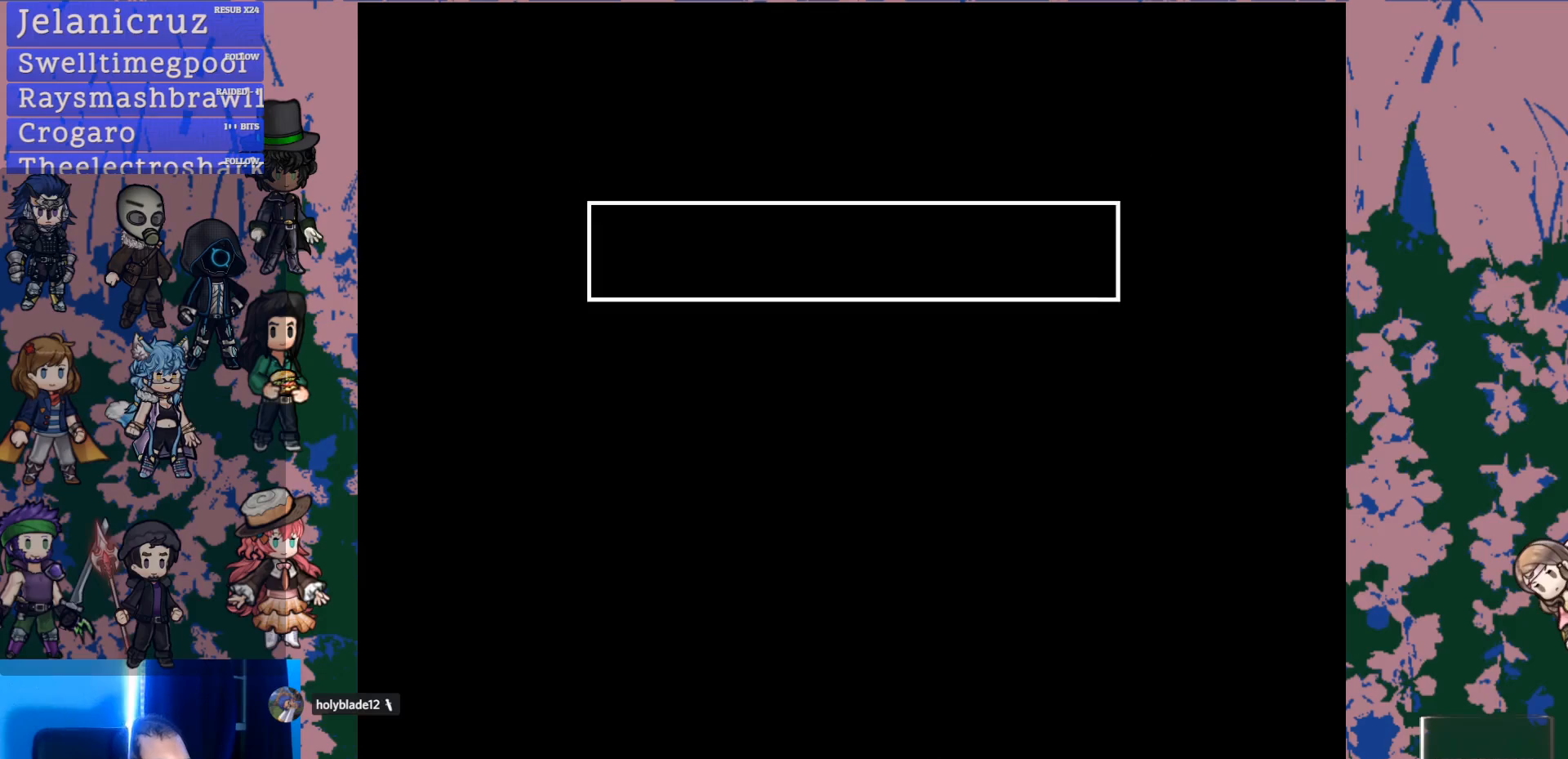
{"dt_ms": 500, "buttons": [], "left_stick": "center", "right_stick": "center", "events": [[67, "CROSS", "up"]]}